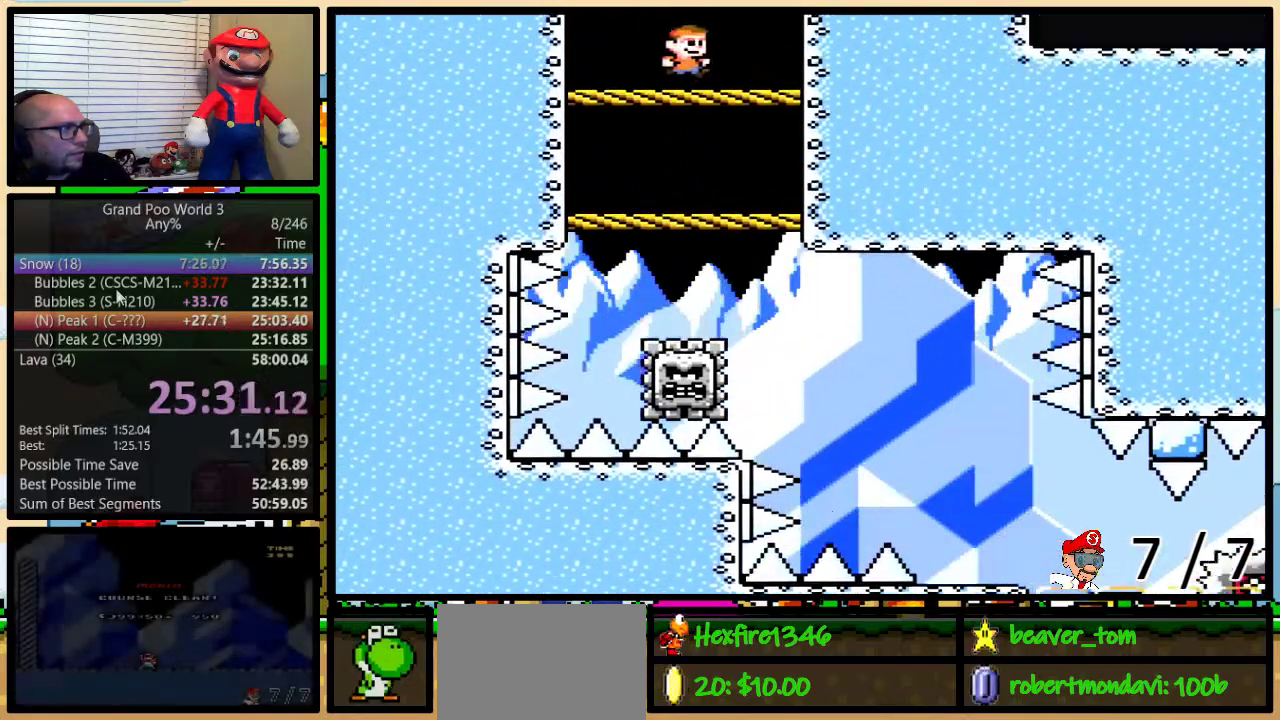
Gameplay with a controller (Nintendo layout); each line is a JSON object with the inputs held at the frame after it. "events" lists button and stick changes between this image and that frame as [ms after this image, input, new state], when the widget could be followed in between. Not read: L3 R3.
{"buttons": ["B", "Y", "DPAD_UP", "DPAD_RIGHT"], "events": [[84, "B", "down"], [117, "DPAD_RIGHT", "up"], [167, "DPAD_RIGHT", "down"]]}
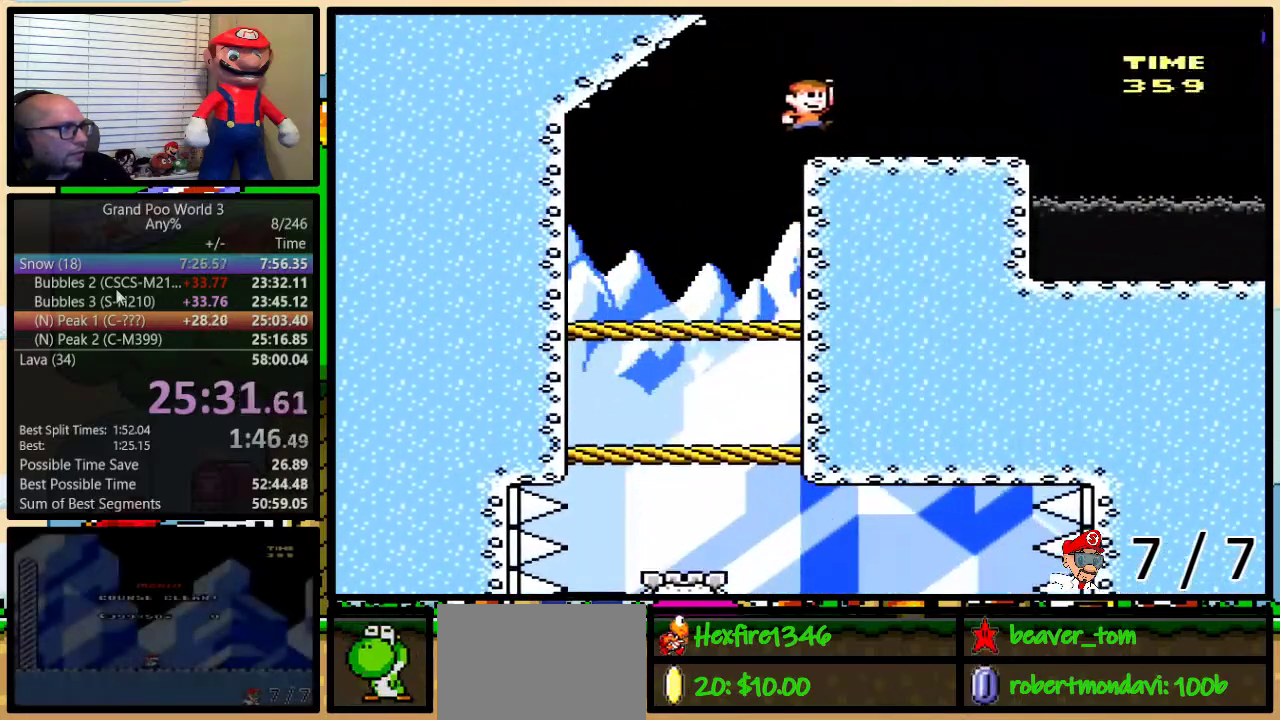
{"buttons": ["Y", "DPAD_UP", "DPAD_RIGHT"], "events": [[83, "B", "up"], [400, "B", "down"], [484, "B", "up"]]}
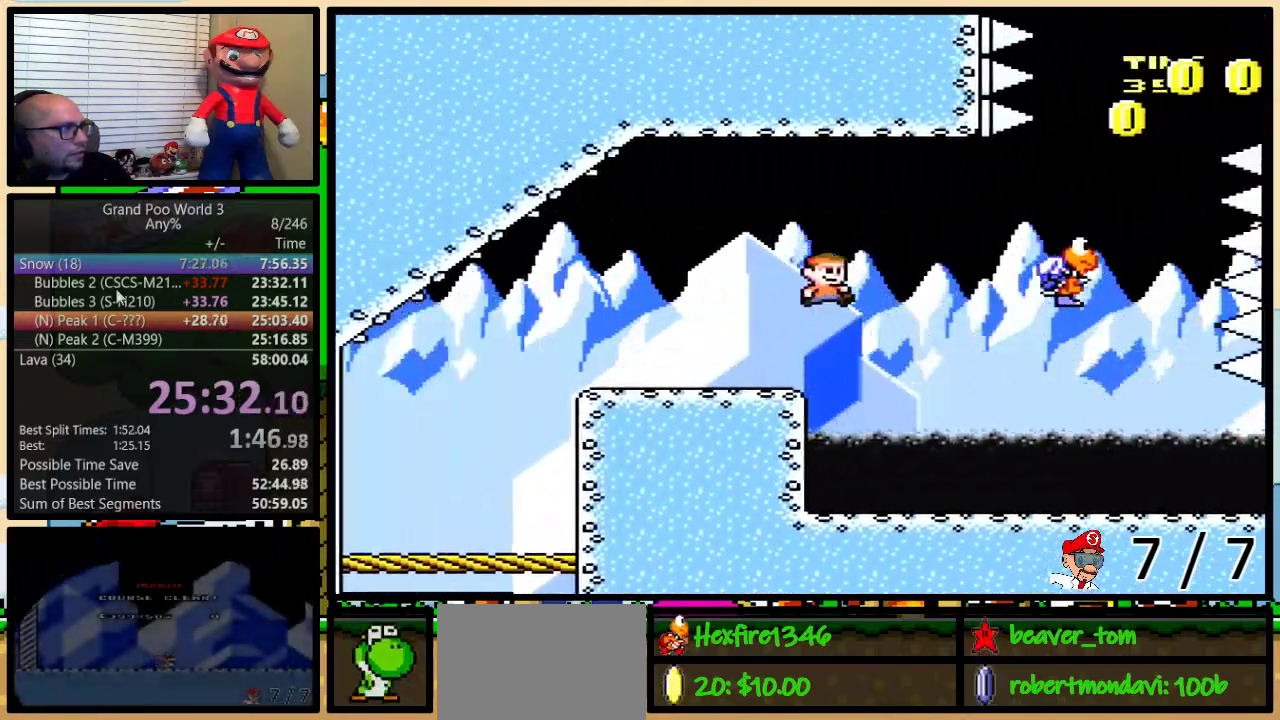
{"buttons": ["B", "Y", "DPAD_UP", "DPAD_RIGHT"], "events": [[84, "B", "down"], [301, "B", "up"], [384, "B", "down"]]}
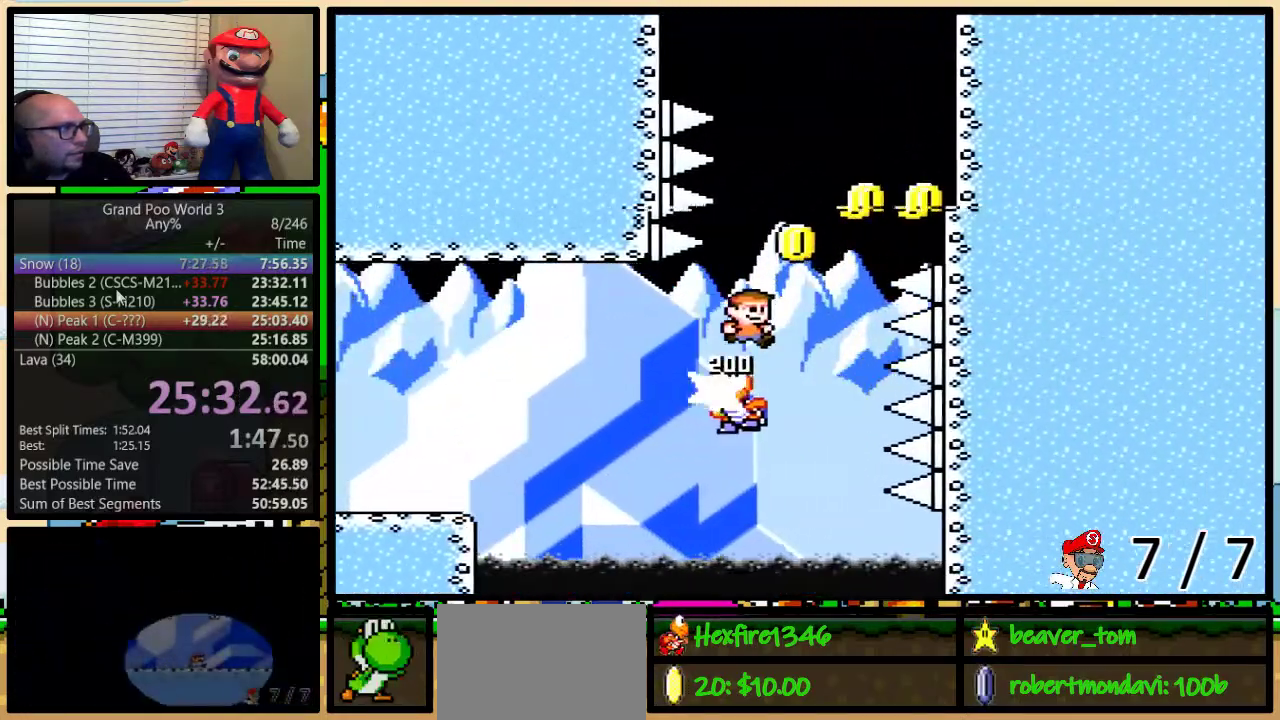
{"buttons": ["Y", "DPAD_UP", "DPAD_RIGHT"], "events": [[417, "B", "up"]]}
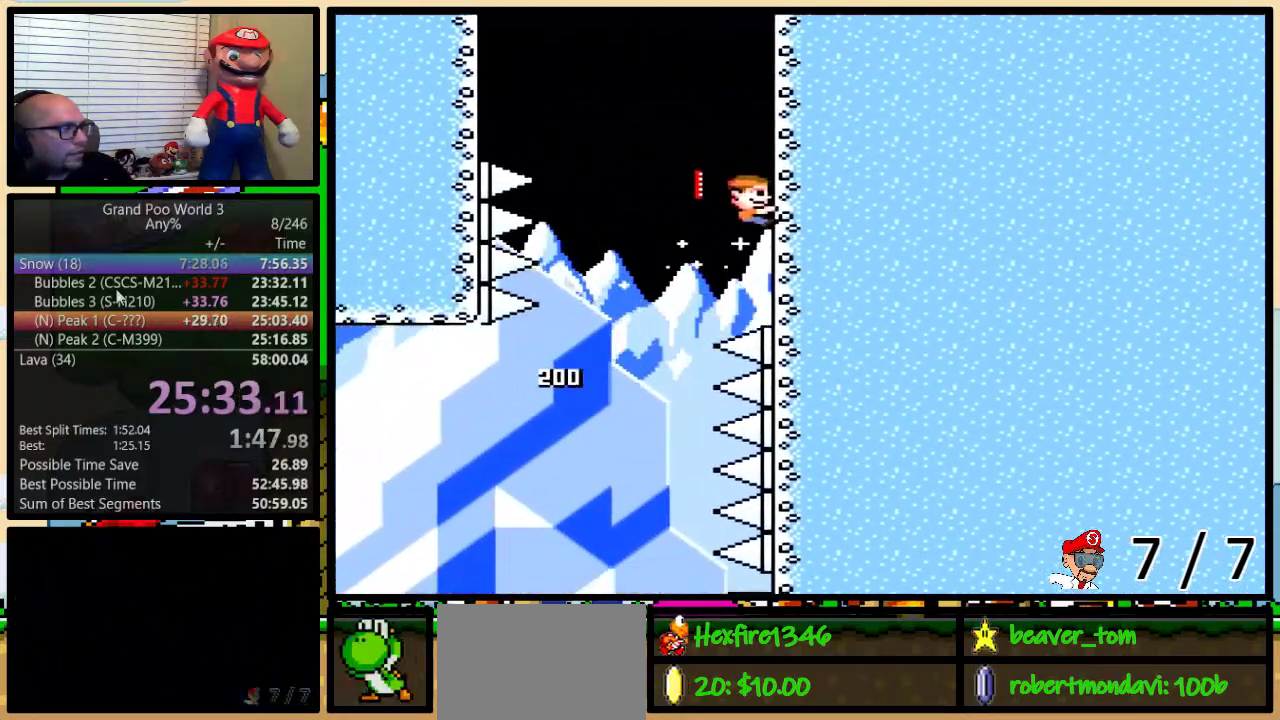
{"buttons": ["Y", "DPAD_UP"], "events": [[17, "DPAD_RIGHT", "up"]]}
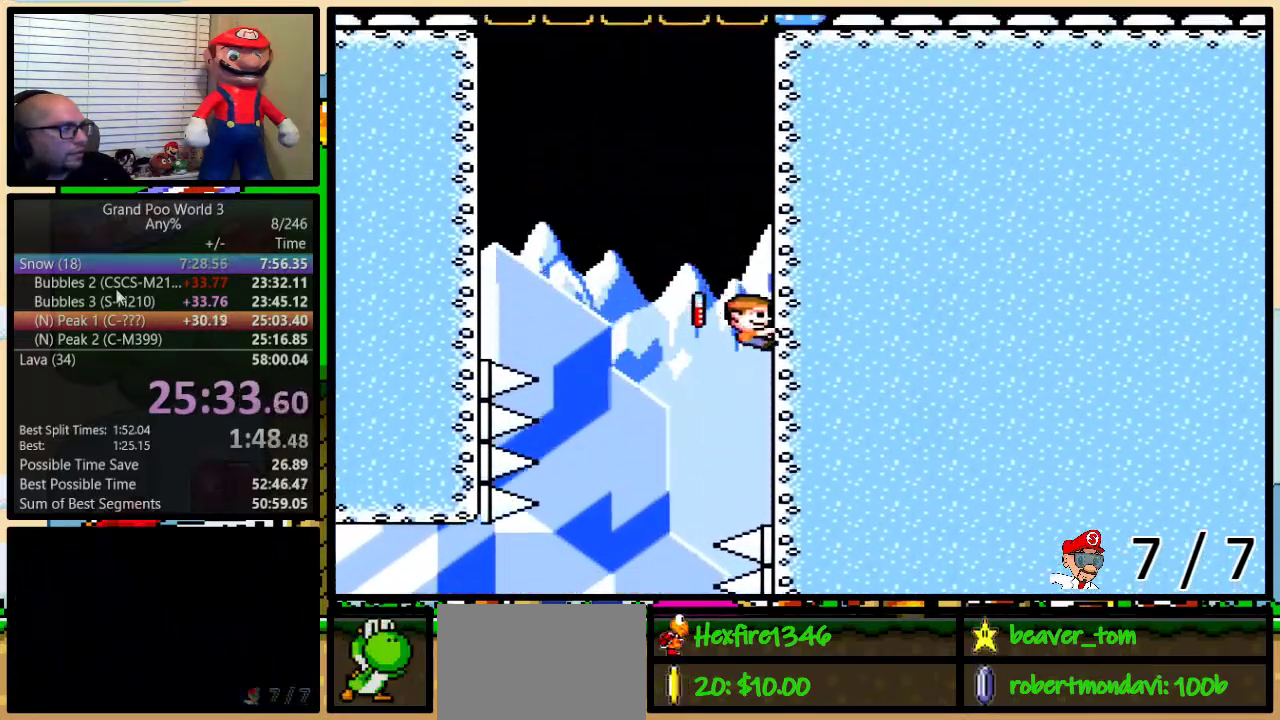
{"buttons": ["B", "Y", "DPAD_UP", "DPAD_LEFT"], "events": [[300, "DPAD_LEFT", "down"], [400, "B", "down"]]}
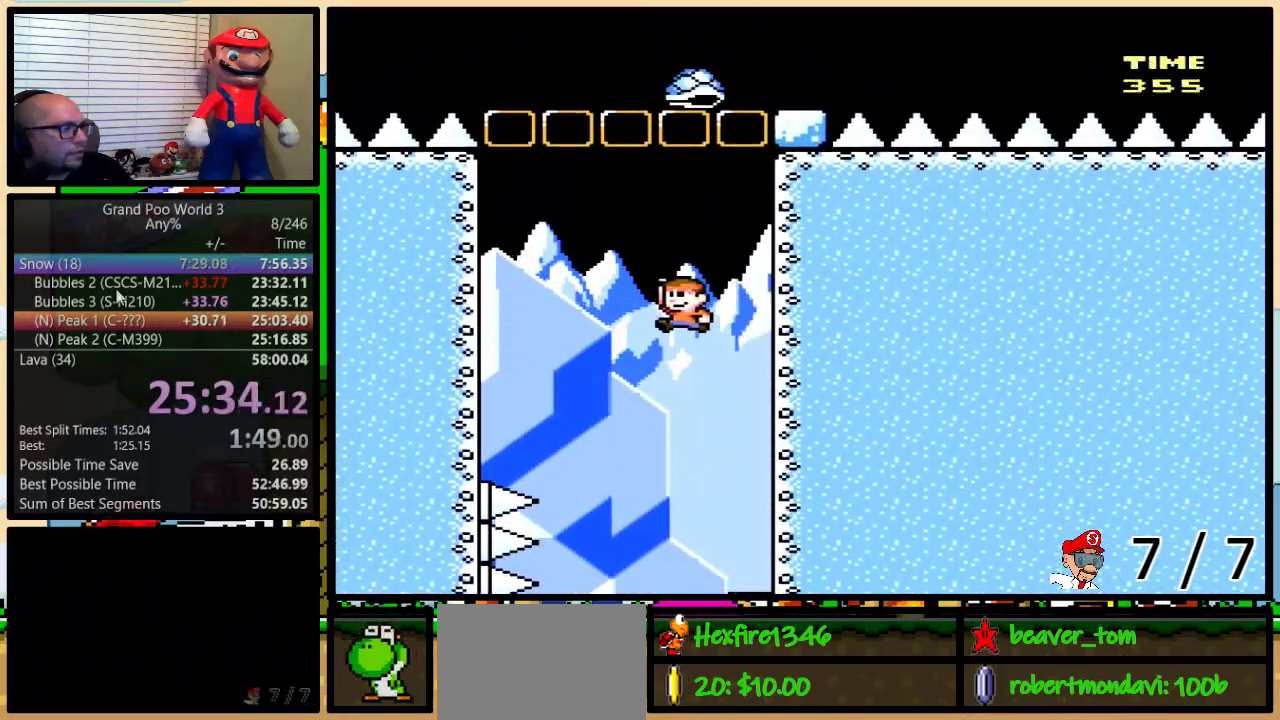
{"buttons": ["Y", "DPAD_UP", "DPAD_LEFT"], "events": [[451, "B", "up"]]}
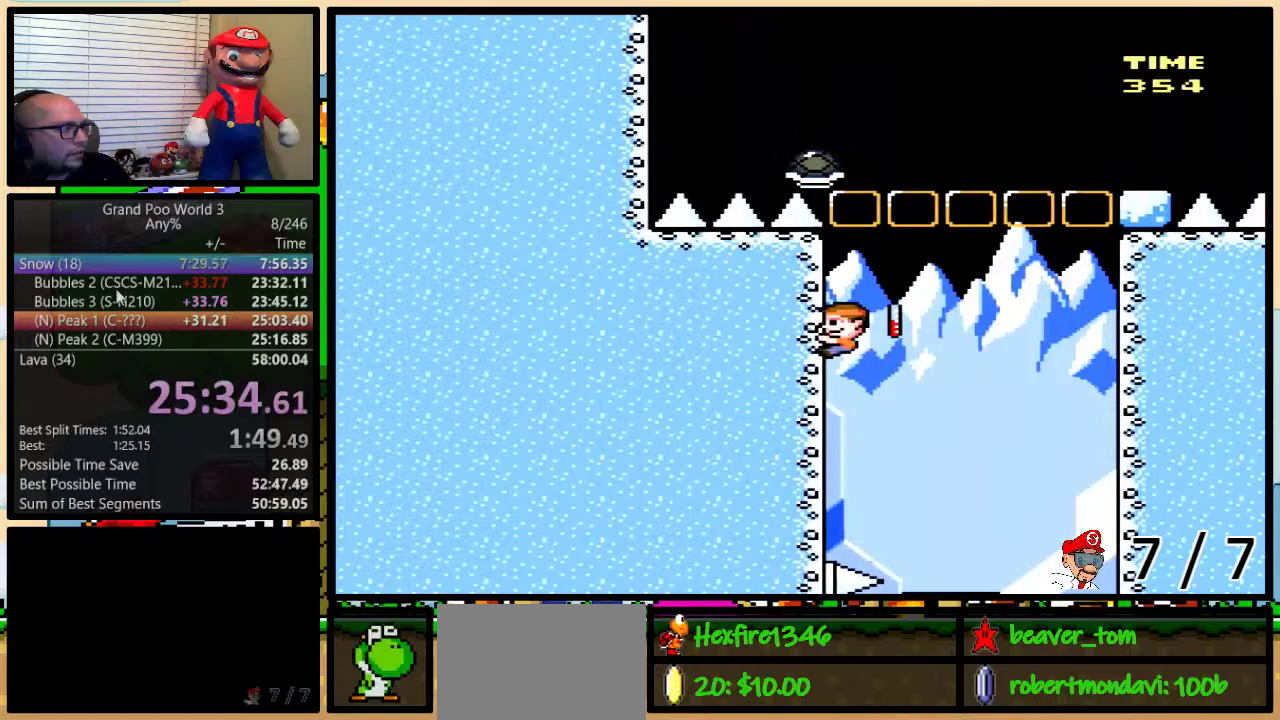
{"buttons": ["B", "Y", "DPAD_UP", "DPAD_RIGHT"], "events": [[17, "DPAD_LEFT", "up"], [33, "DPAD_RIGHT", "down"], [67, "B", "down"]]}
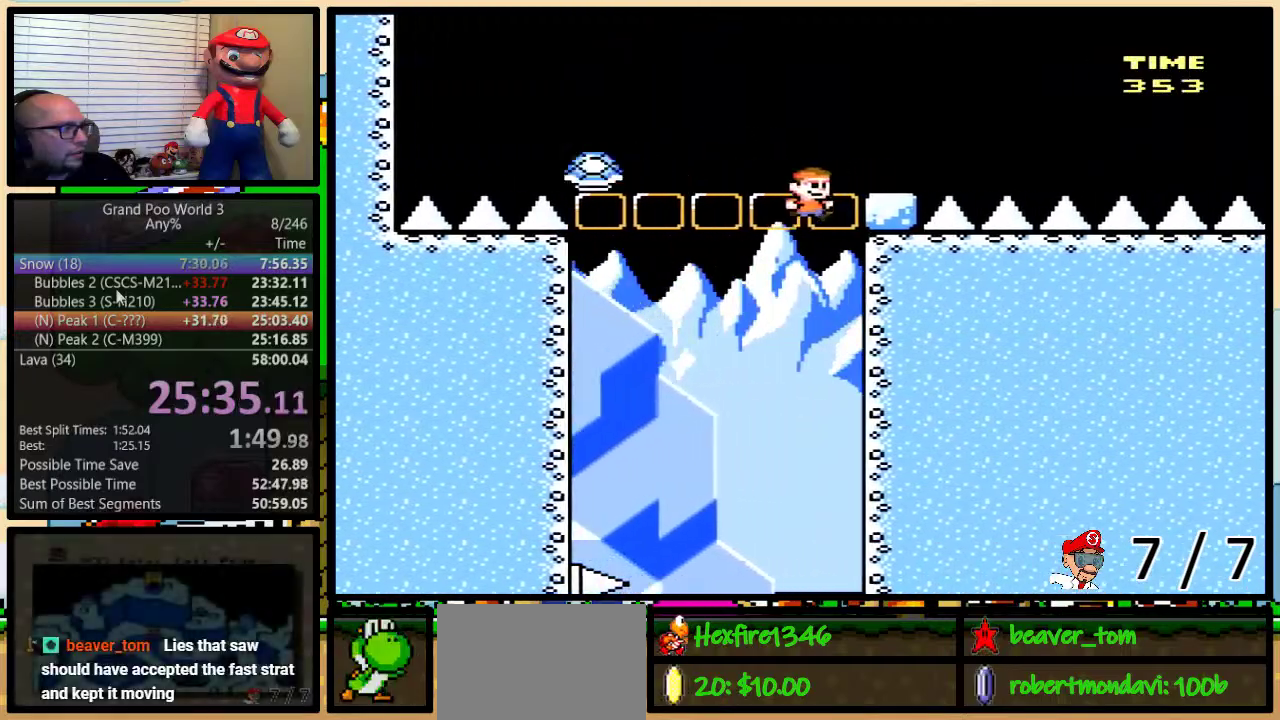
{"buttons": ["B", "Y", "DPAD_UP", "DPAD_RIGHT"], "events": []}
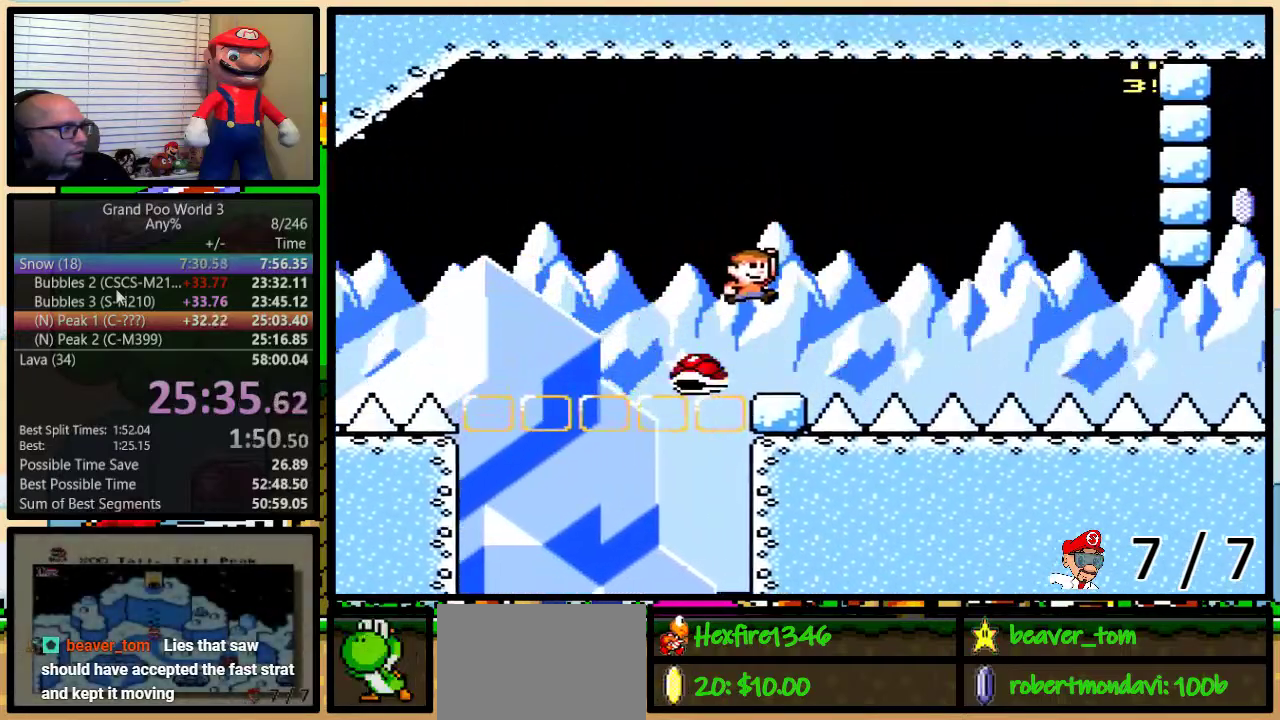
{"buttons": ["Y", "DPAD_RIGHT"], "events": [[200, "B", "up"], [267, "DPAD_RIGHT", "up"], [267, "DPAD_UP", "up"], [334, "DPAD_RIGHT", "down"]]}
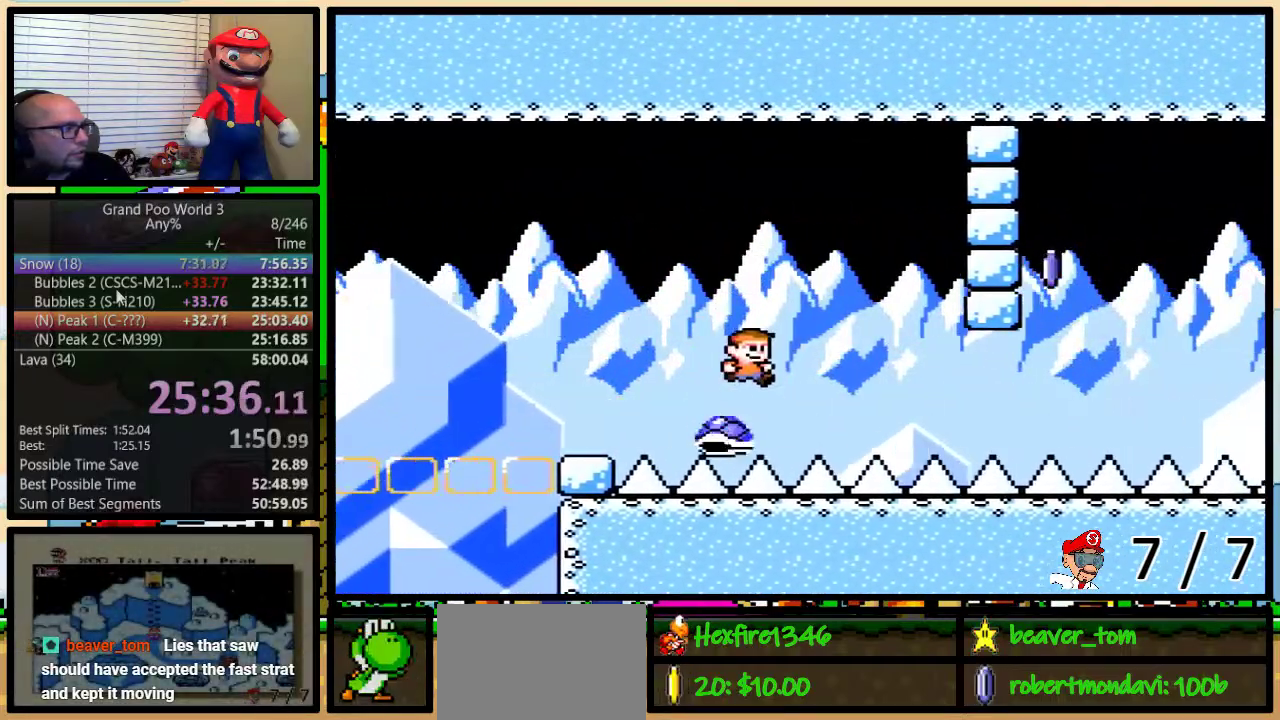
{"buttons": ["Y", "DPAD_UP", "DPAD_RIGHT"], "events": [[50, "DPAD_RIGHT", "up"], [351, "DPAD_RIGHT", "down"], [384, "DPAD_UP", "down"]]}
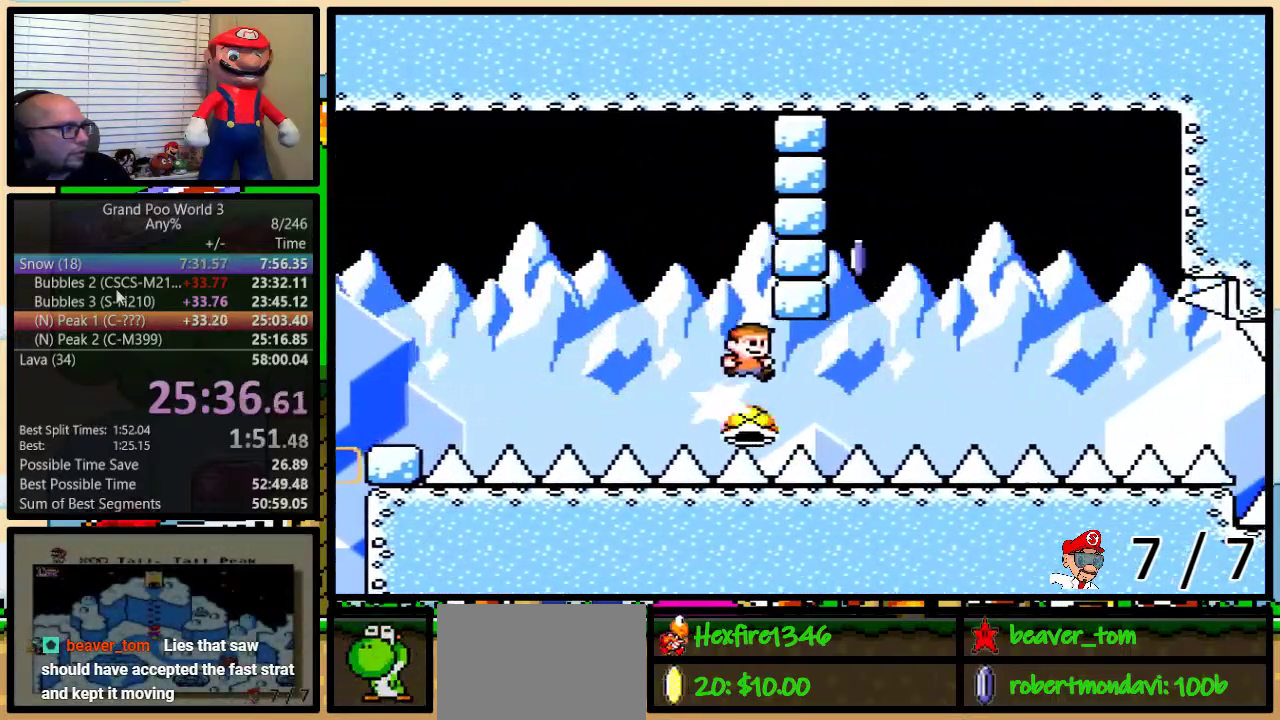
{"buttons": ["B", "Y", "DPAD_UP", "DPAD_LEFT"], "events": [[183, "B", "down"], [267, "DPAD_LEFT", "down"], [267, "DPAD_RIGHT", "up"], [400, "B", "up"], [484, "B", "down"]]}
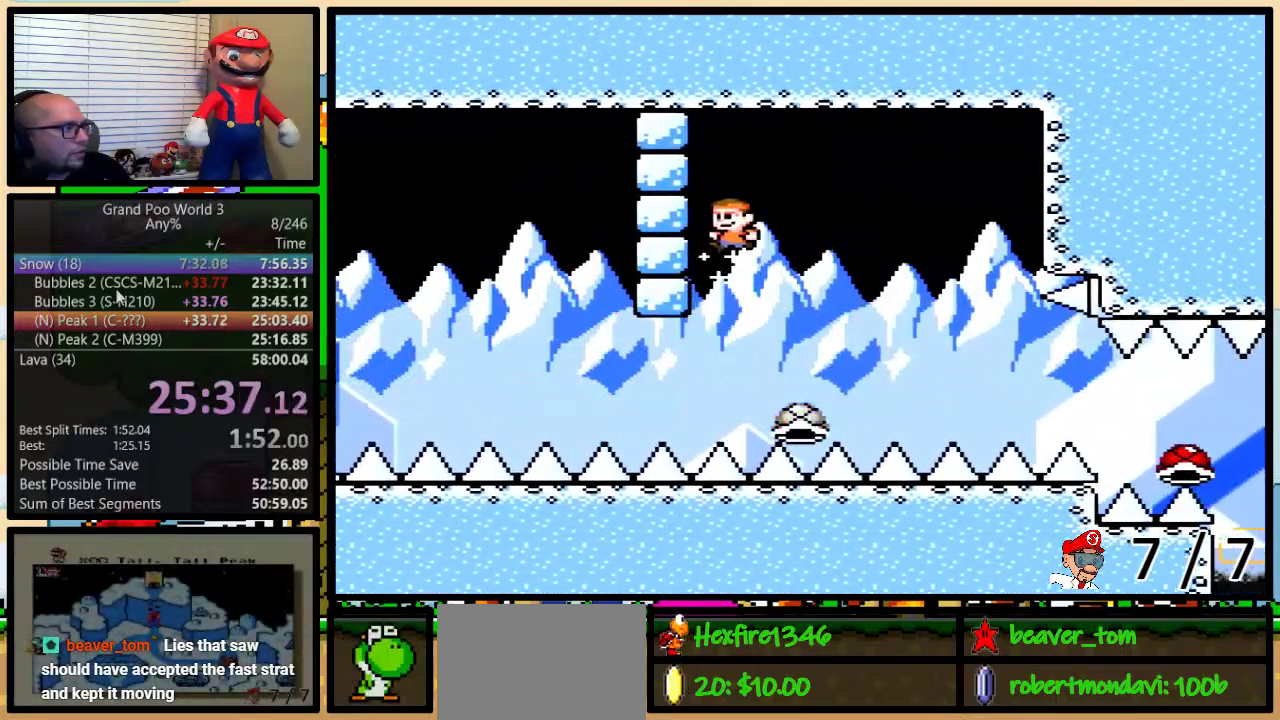
{"buttons": ["Y", "DPAD_DOWN"], "events": [[50, "B", "up"], [234, "DPAD_UP", "up"], [267, "DPAD_DOWN", "down"], [301, "DPAD_LEFT", "up"]]}
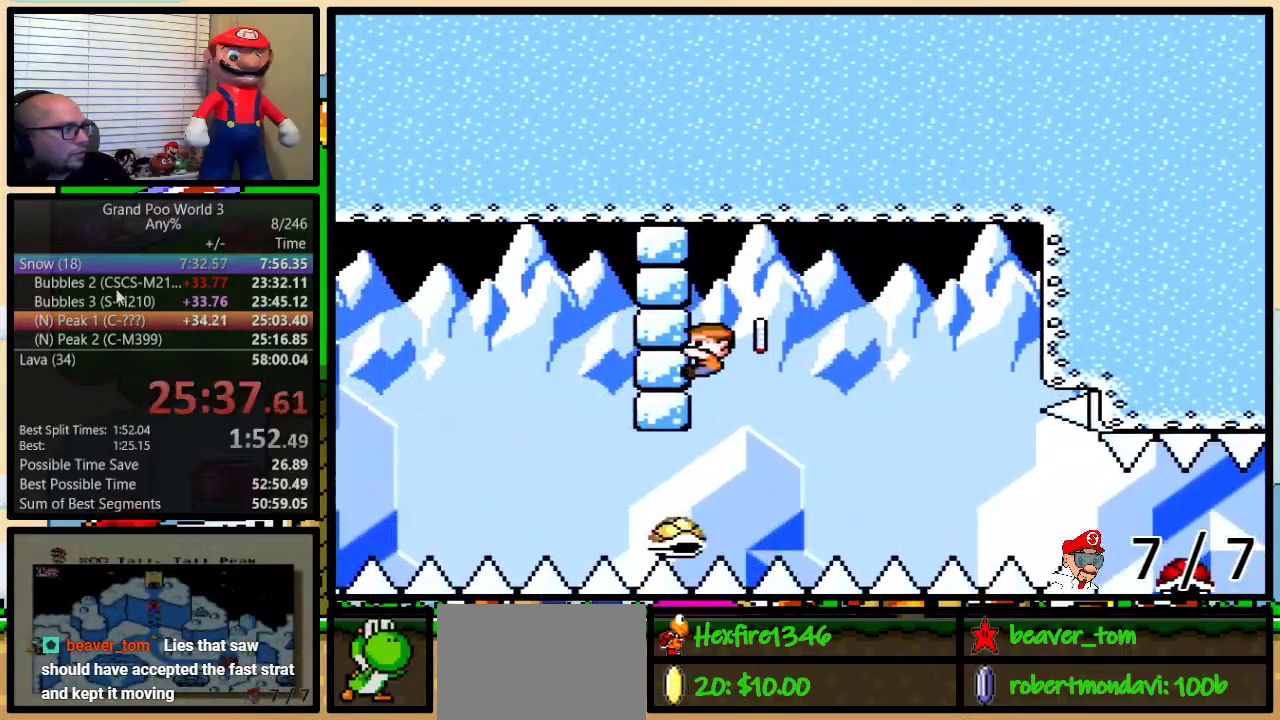
{"buttons": ["A", "Y", "DPAD_UP", "DPAD_RIGHT"], "events": [[150, "DPAD_RIGHT", "down"], [200, "DPAD_DOWN", "up"], [200, "DPAD_RIGHT", "up"], [450, "A", "down"], [450, "DPAD_RIGHT", "down"], [450, "DPAD_UP", "down"]]}
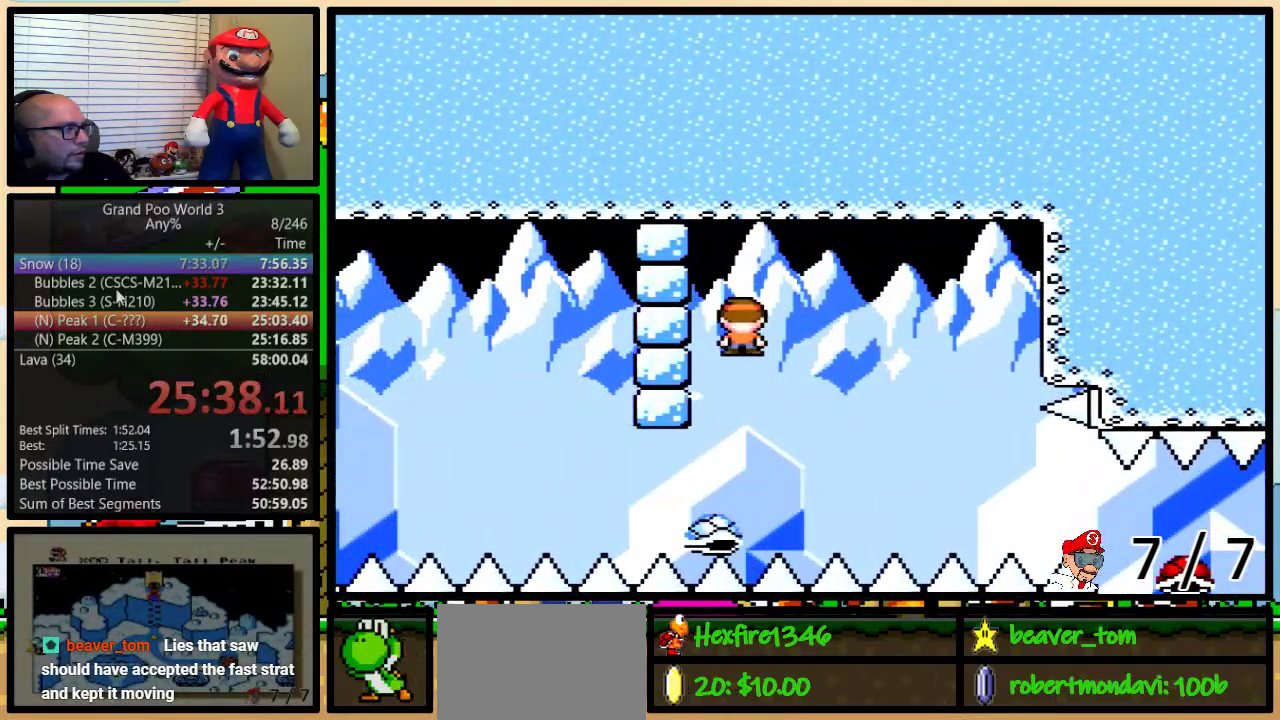
{"buttons": ["A", "Y", "DPAD_LEFT"], "events": [[234, "DPAD_UP", "up"], [384, "DPAD_DOWN", "down"], [434, "DPAD_DOWN", "up"], [434, "DPAD_LEFT", "down"], [434, "DPAD_RIGHT", "up"]]}
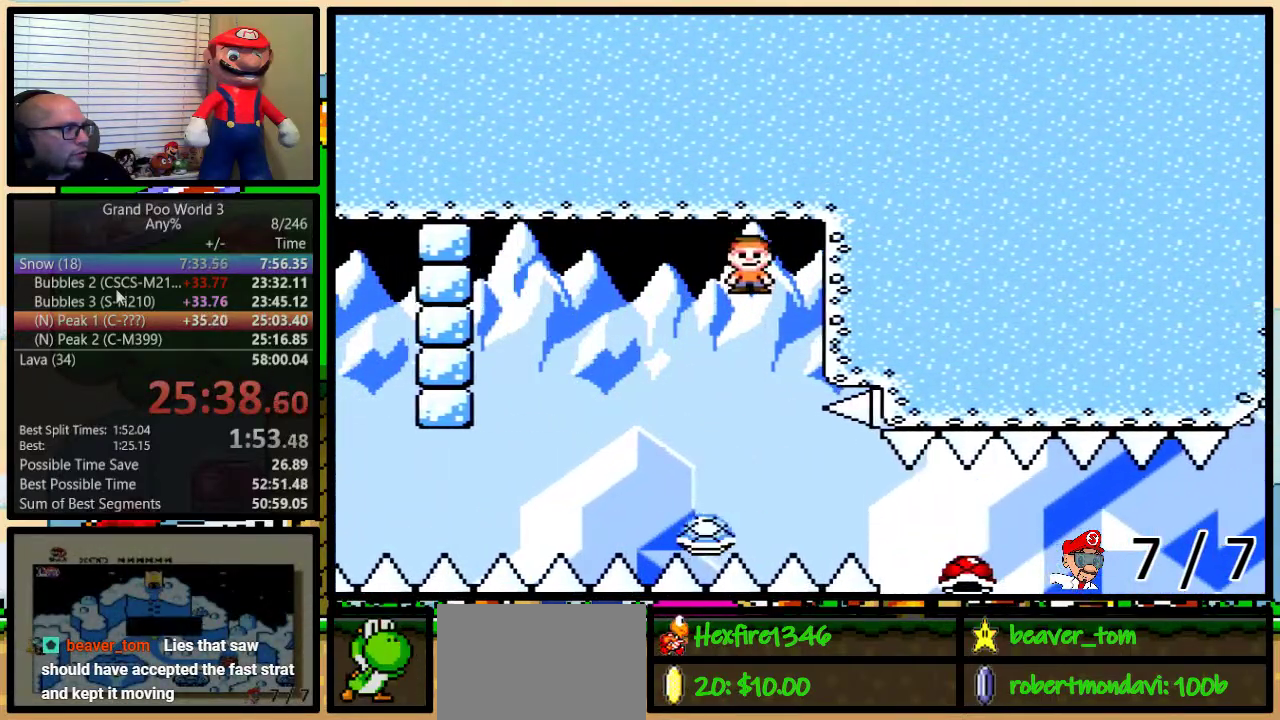
{"buttons": ["A", "Y", "DPAD_UP", "DPAD_RIGHT"], "events": [[84, "DPAD_LEFT", "up"], [84, "DPAD_RIGHT", "down"], [284, "DPAD_UP", "down"]]}
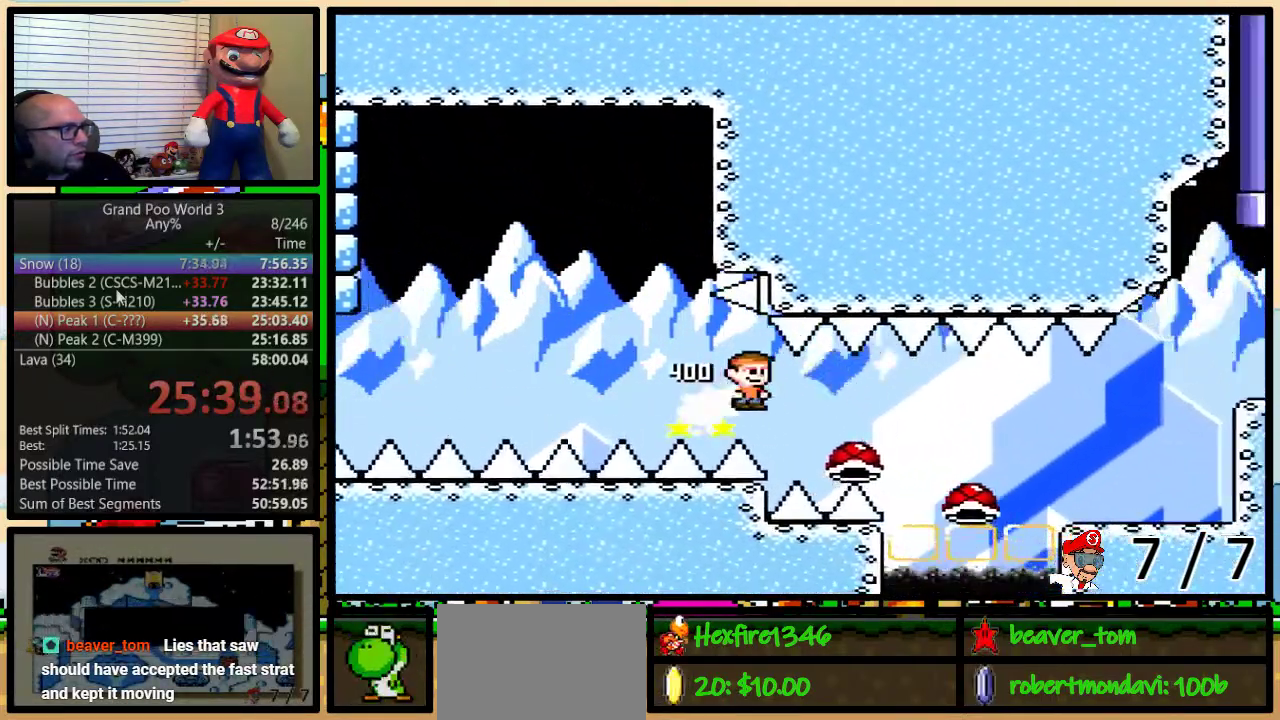
{"buttons": ["A", "Y", "DPAD_UP", "DPAD_RIGHT"], "events": []}
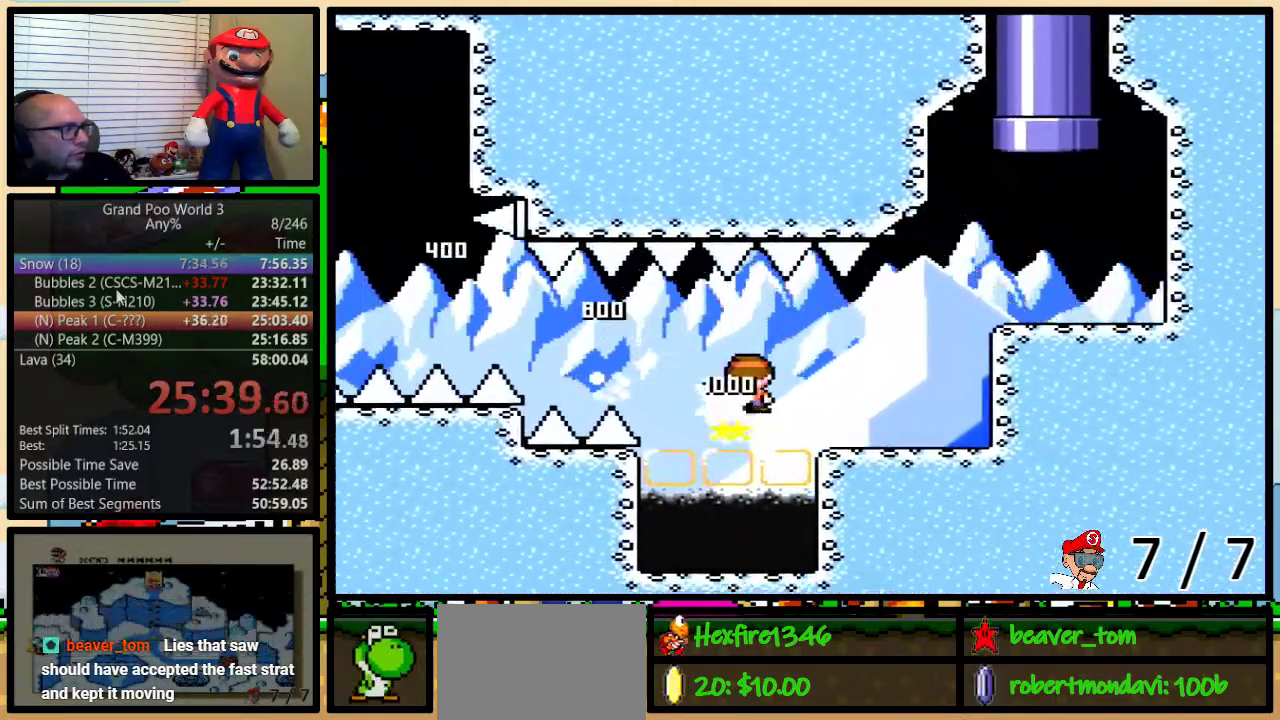
{"buttons": ["Y", "DPAD_UP", "DPAD_RIGHT"], "events": [[117, "A", "up"], [184, "DPAD_RIGHT", "up"], [267, "B", "down"], [267, "DPAD_RIGHT", "down"], [367, "B", "up"]]}
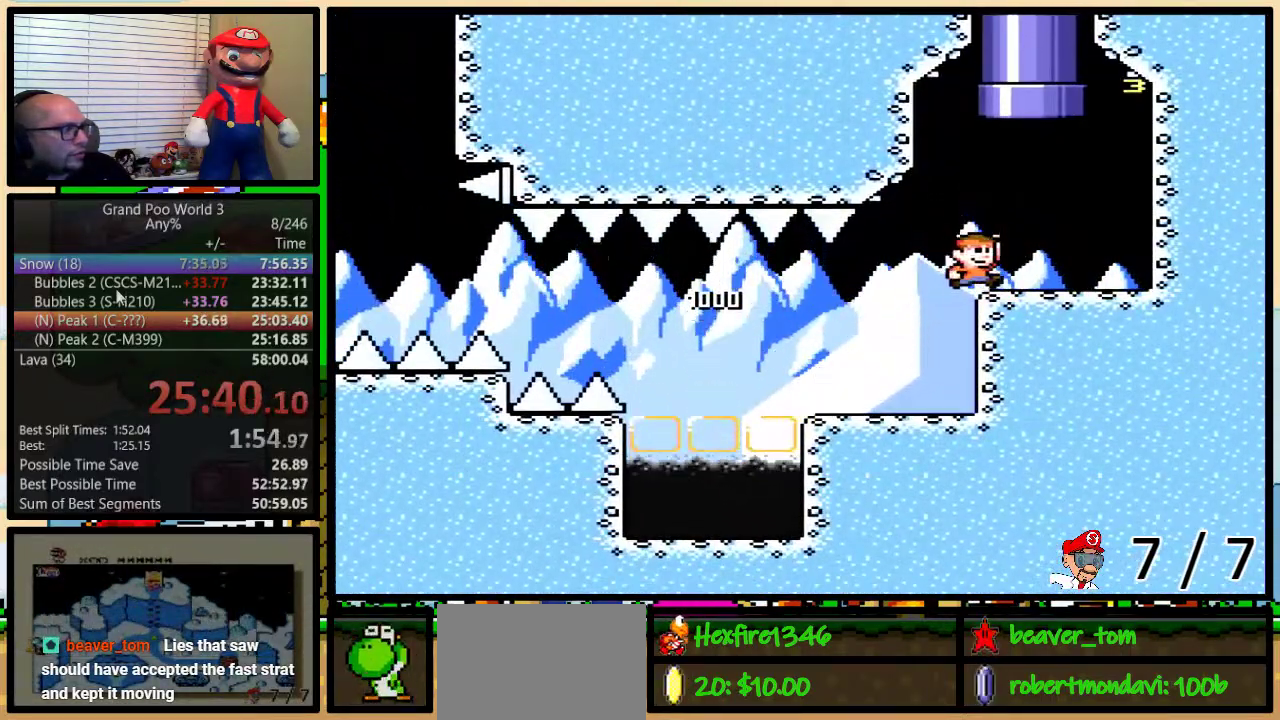
{"buttons": ["B", "Y", "DPAD_UP"], "events": [[83, "DPAD_LEFT", "down"], [83, "DPAD_RIGHT", "up"], [133, "B", "down"], [317, "DPAD_LEFT", "up"], [317, "DPAD_RIGHT", "down"], [467, "DPAD_RIGHT", "up"]]}
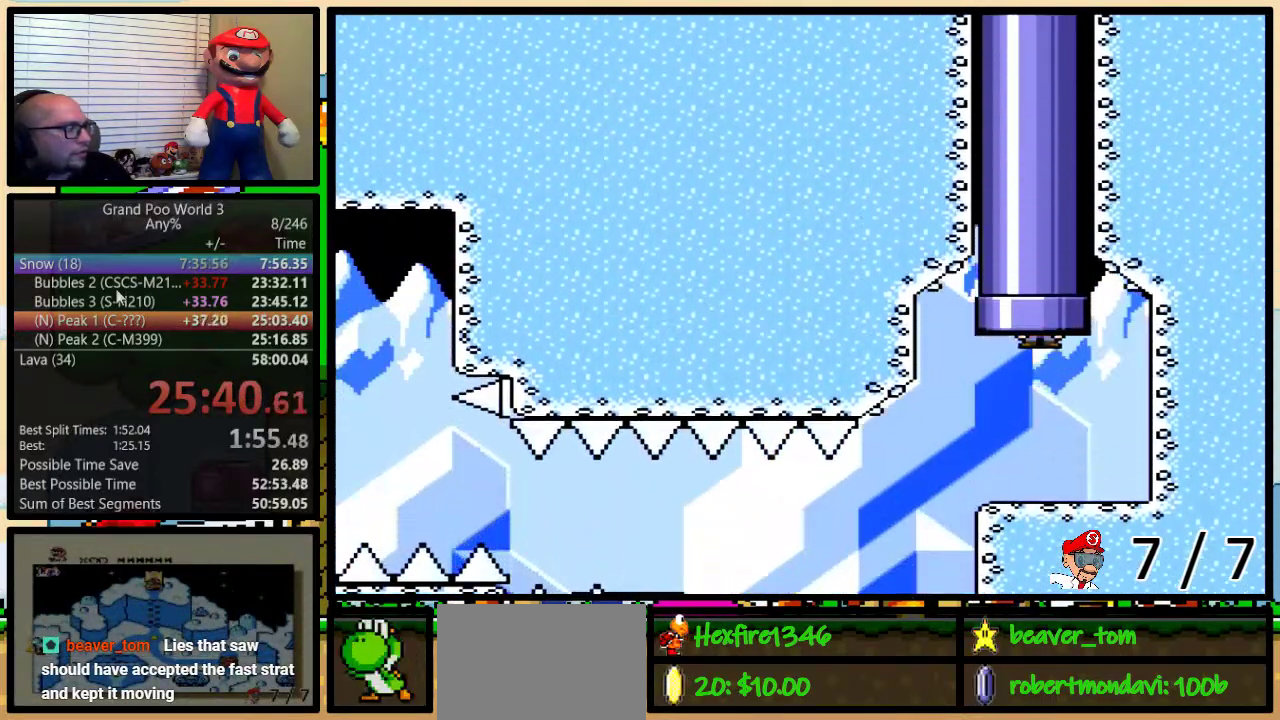
{"buttons": ["Y"], "events": [[34, "DPAD_LEFT", "down"], [134, "DPAD_LEFT", "up"], [134, "DPAD_UP", "up"], [234, "B", "up"]]}
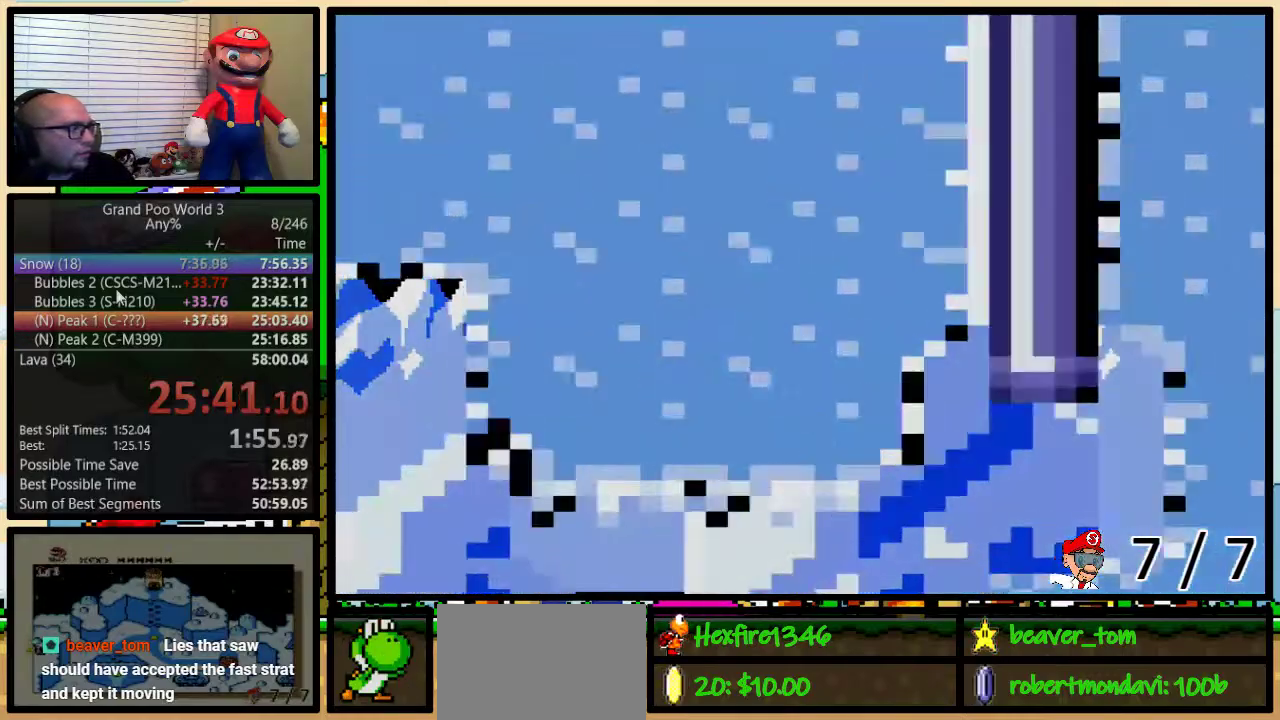
{"buttons": ["Y"], "events": []}
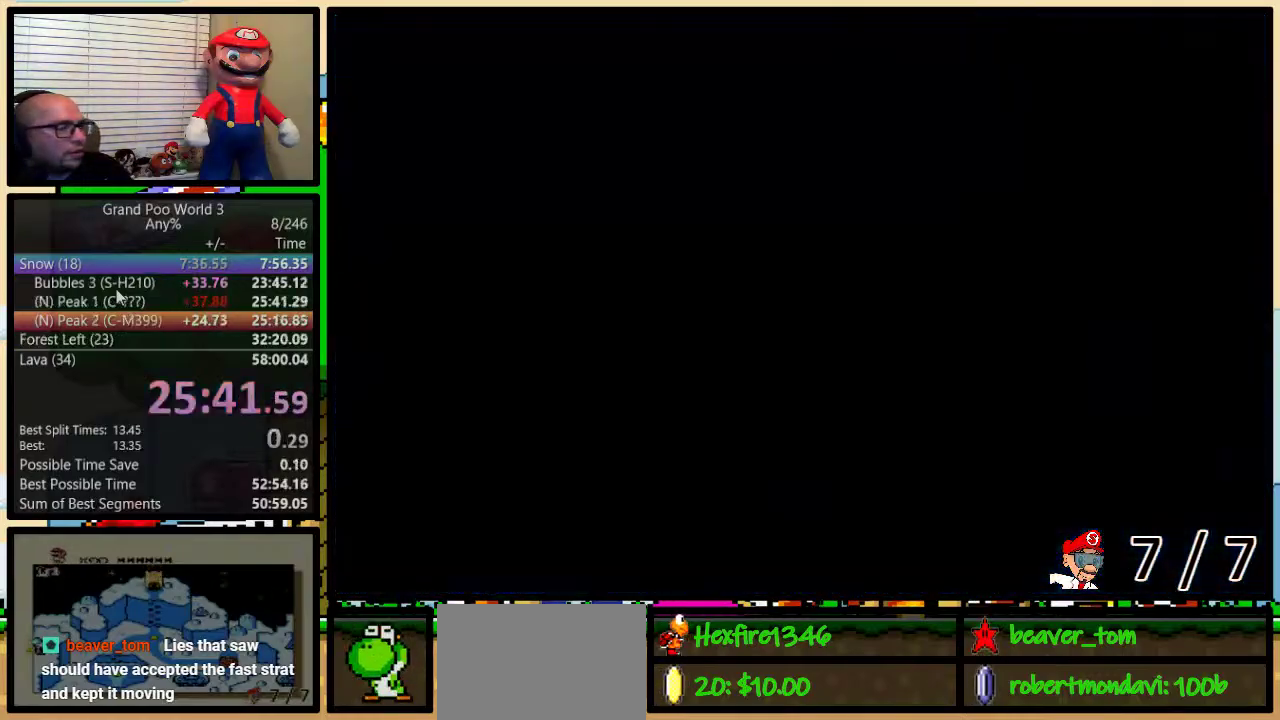
{"buttons": ["Y", "DPAD_RIGHT"], "events": [[134, "DPAD_RIGHT", "down"]]}
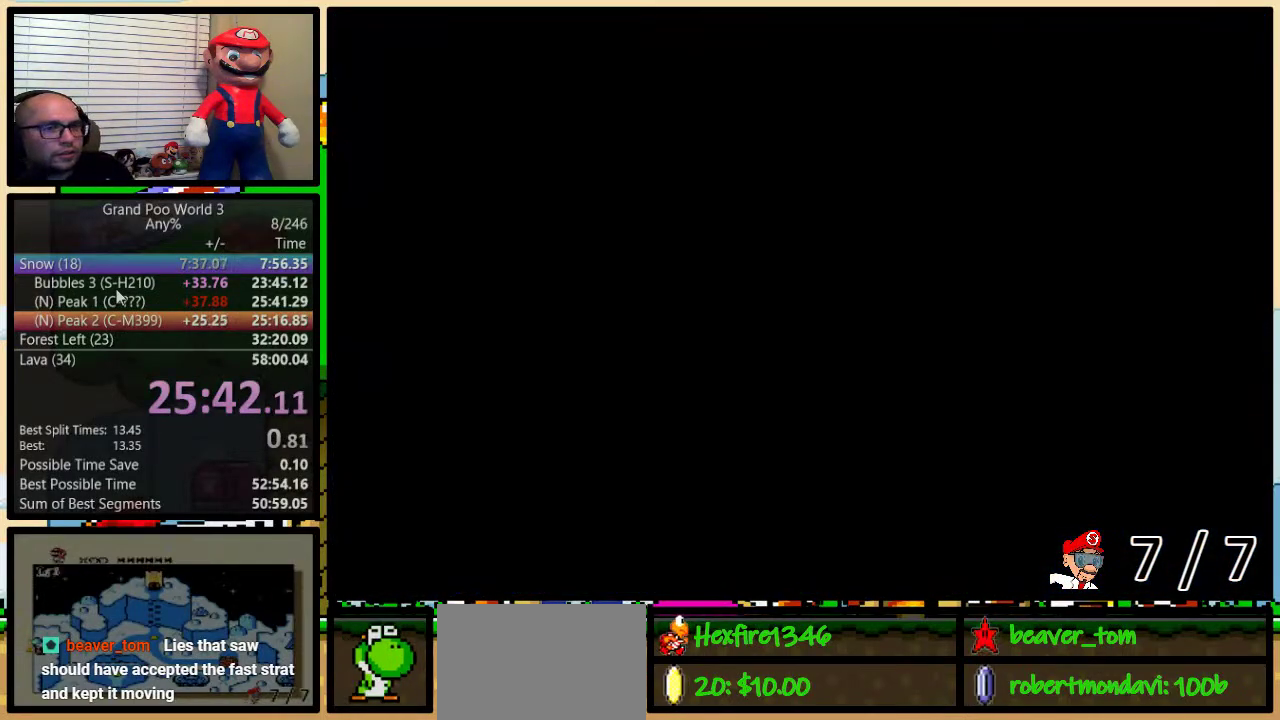
{"buttons": ["Y", "DPAD_RIGHT"], "events": []}
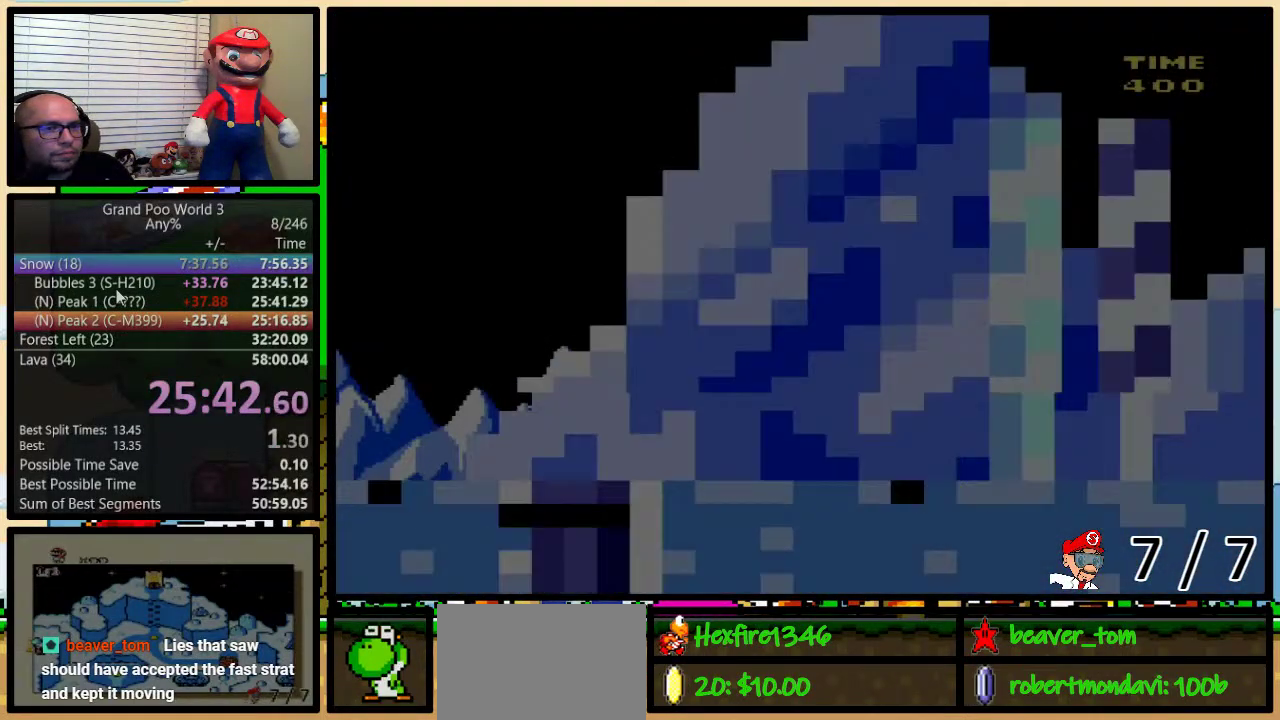
{"buttons": ["Y", "DPAD_RIGHT"], "events": []}
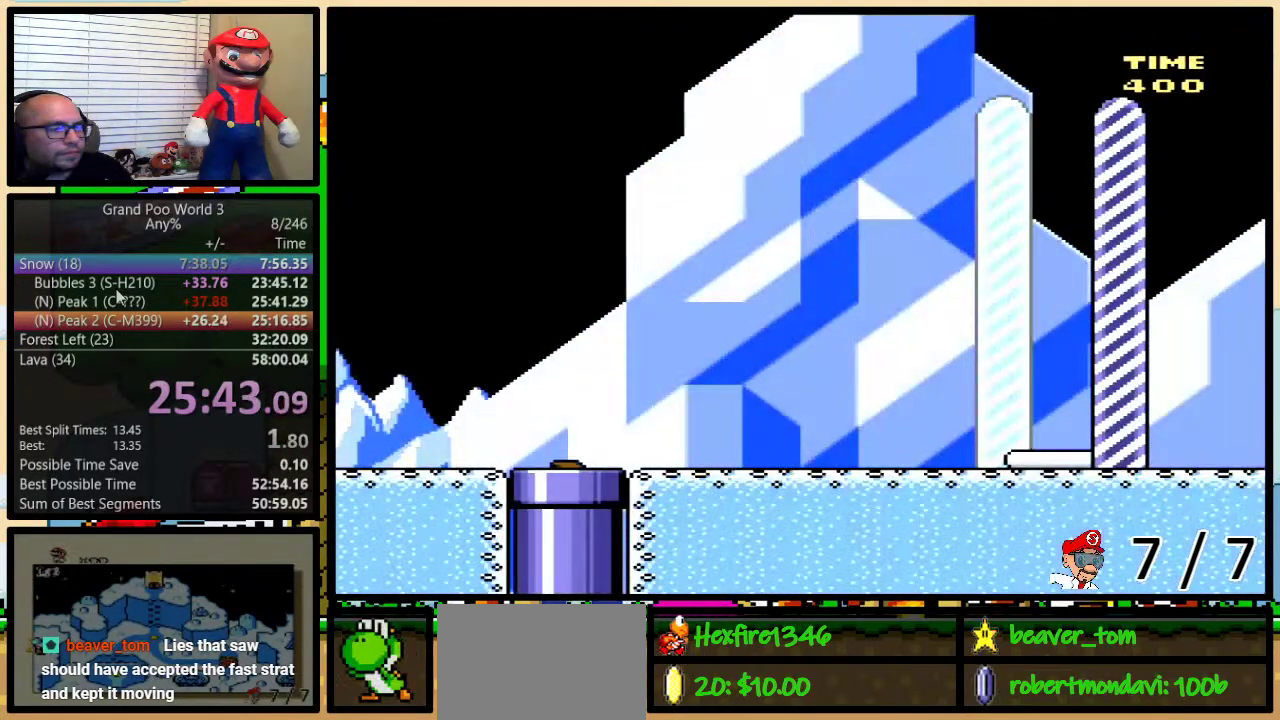
{"buttons": ["Y", "DPAD_RIGHT"], "events": [[383, "A", "down"], [433, "A", "up"]]}
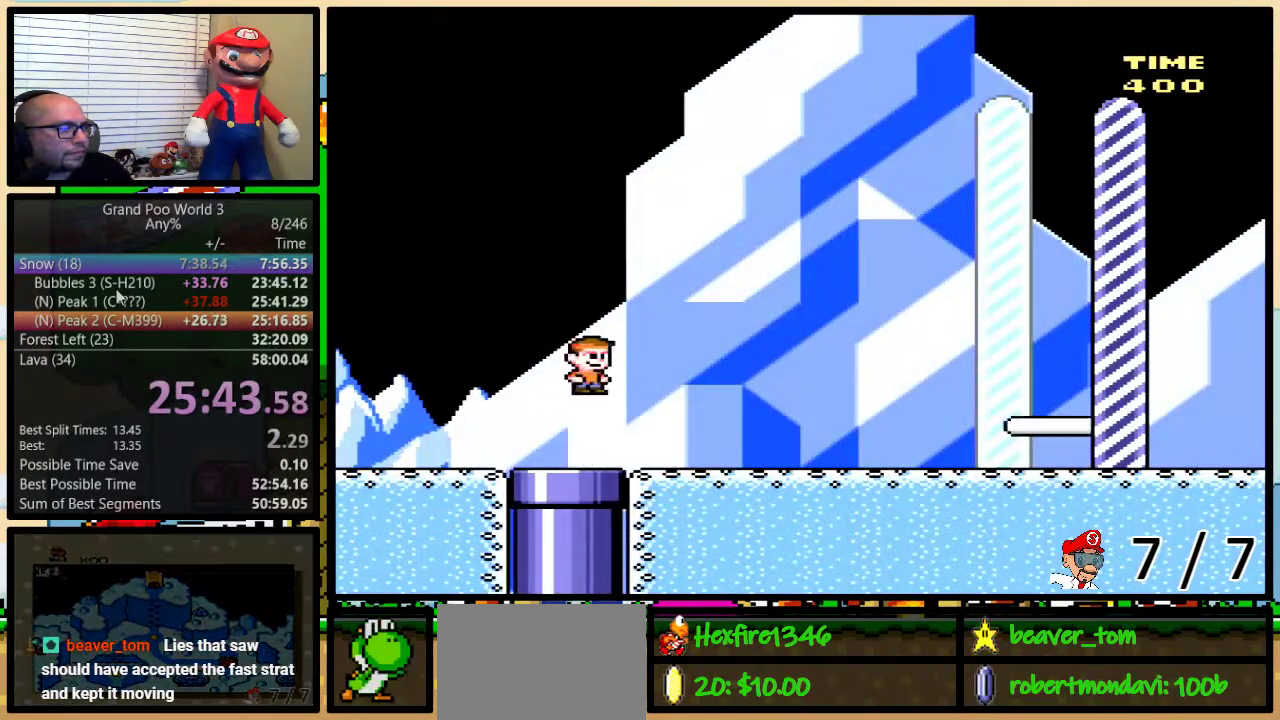
{"buttons": ["Y", "DPAD_RIGHT"], "events": []}
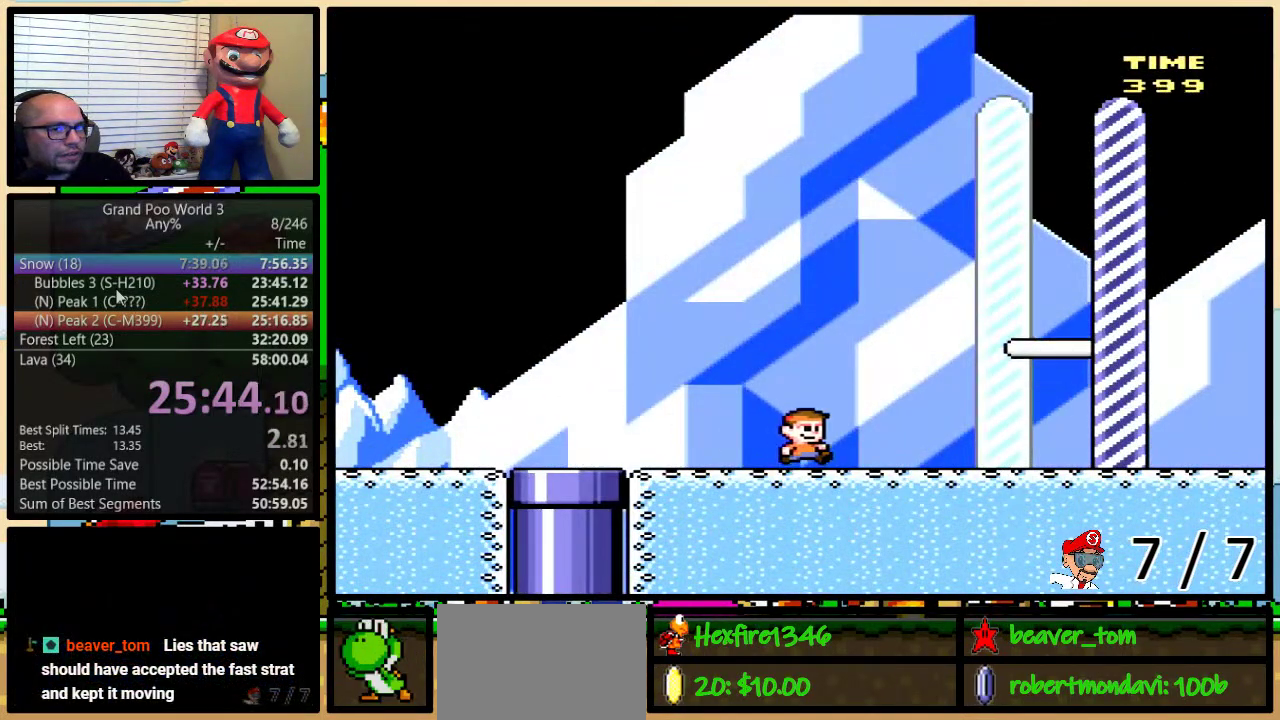
{"buttons": ["Y", "DPAD_RIGHT"], "events": []}
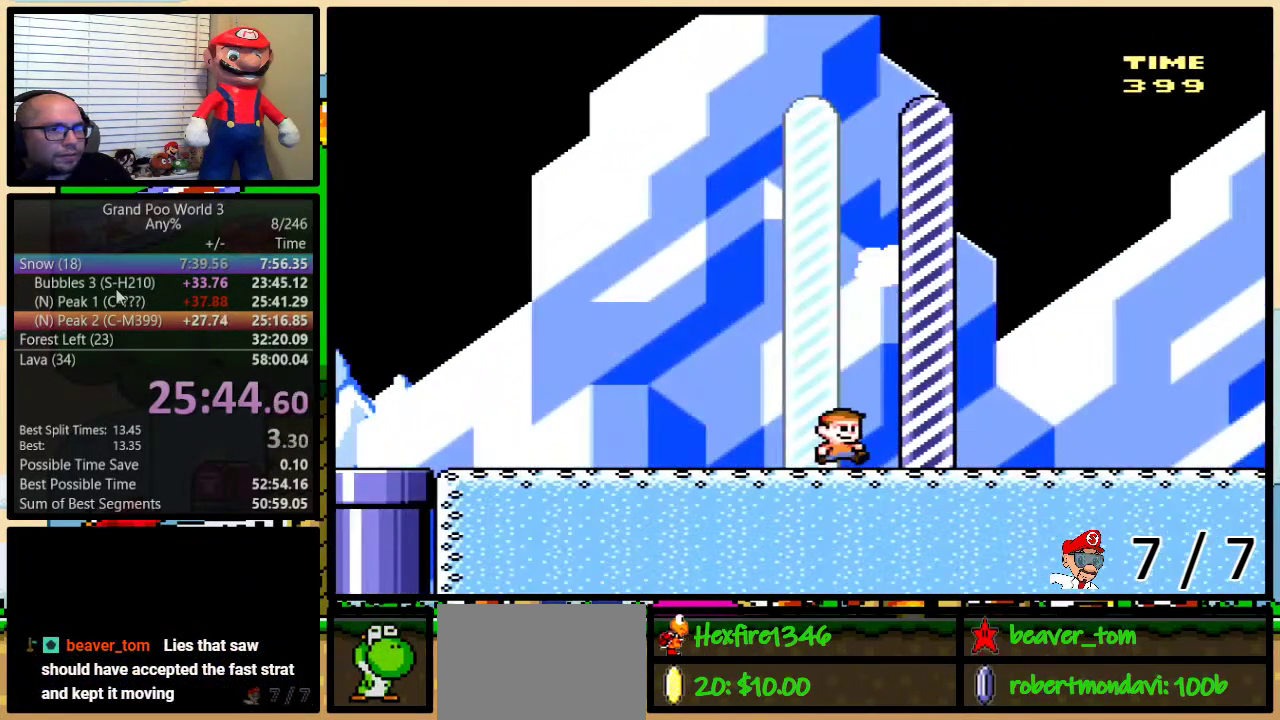
{"buttons": [], "events": [[367, "DPAD_RIGHT", "up"], [451, "Y", "up"]]}